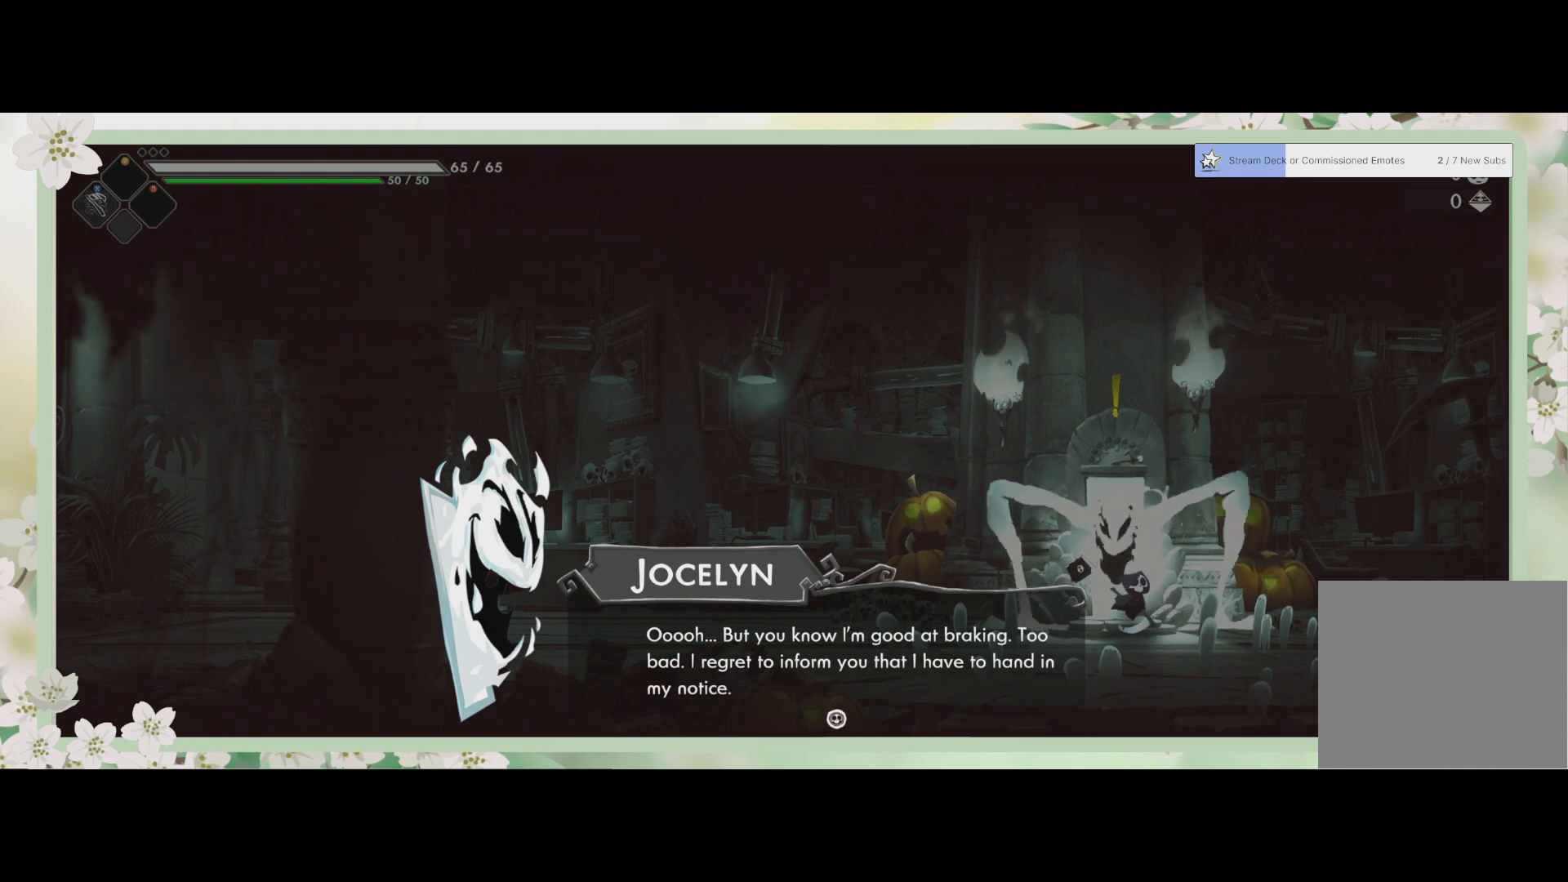
Gameplay with a controller (PlayStation layout); each line is a JSON object with the inputs held at the frame after it. "events" lists button and stick changes between this image and that frame as [ms after this image, input, new state], when the widget could be followed in between. Not read: right_stick.
{"buttons": [], "left_stick": "center", "events": [[367, "CROSS", "down"], [500, "CROSS", "up"]]}
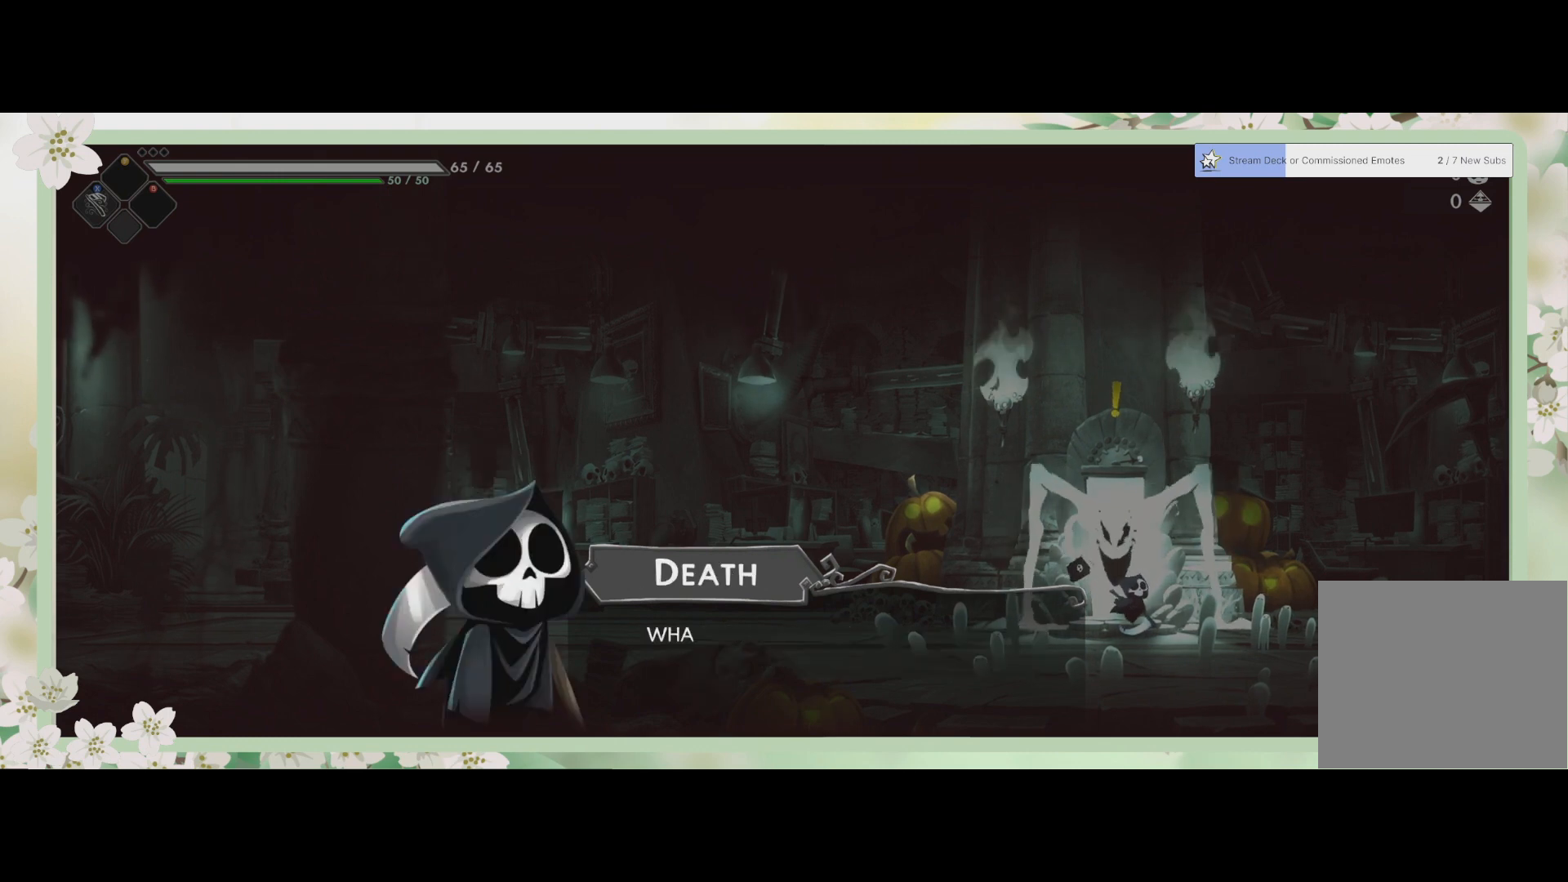
{"buttons": [], "left_stick": "center", "events": []}
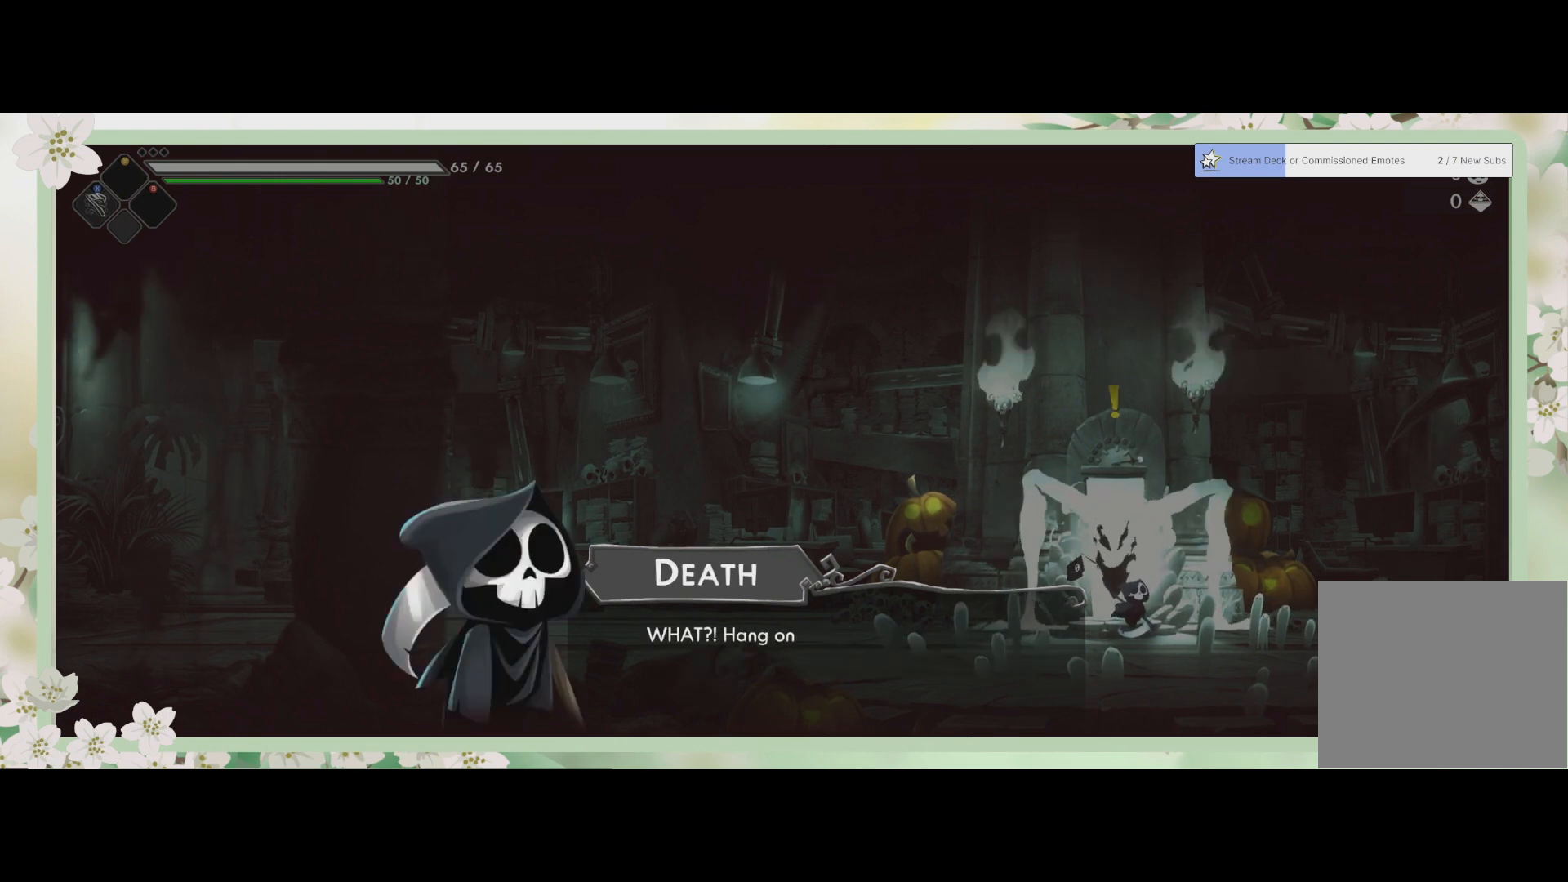
{"buttons": [], "left_stick": "center", "events": []}
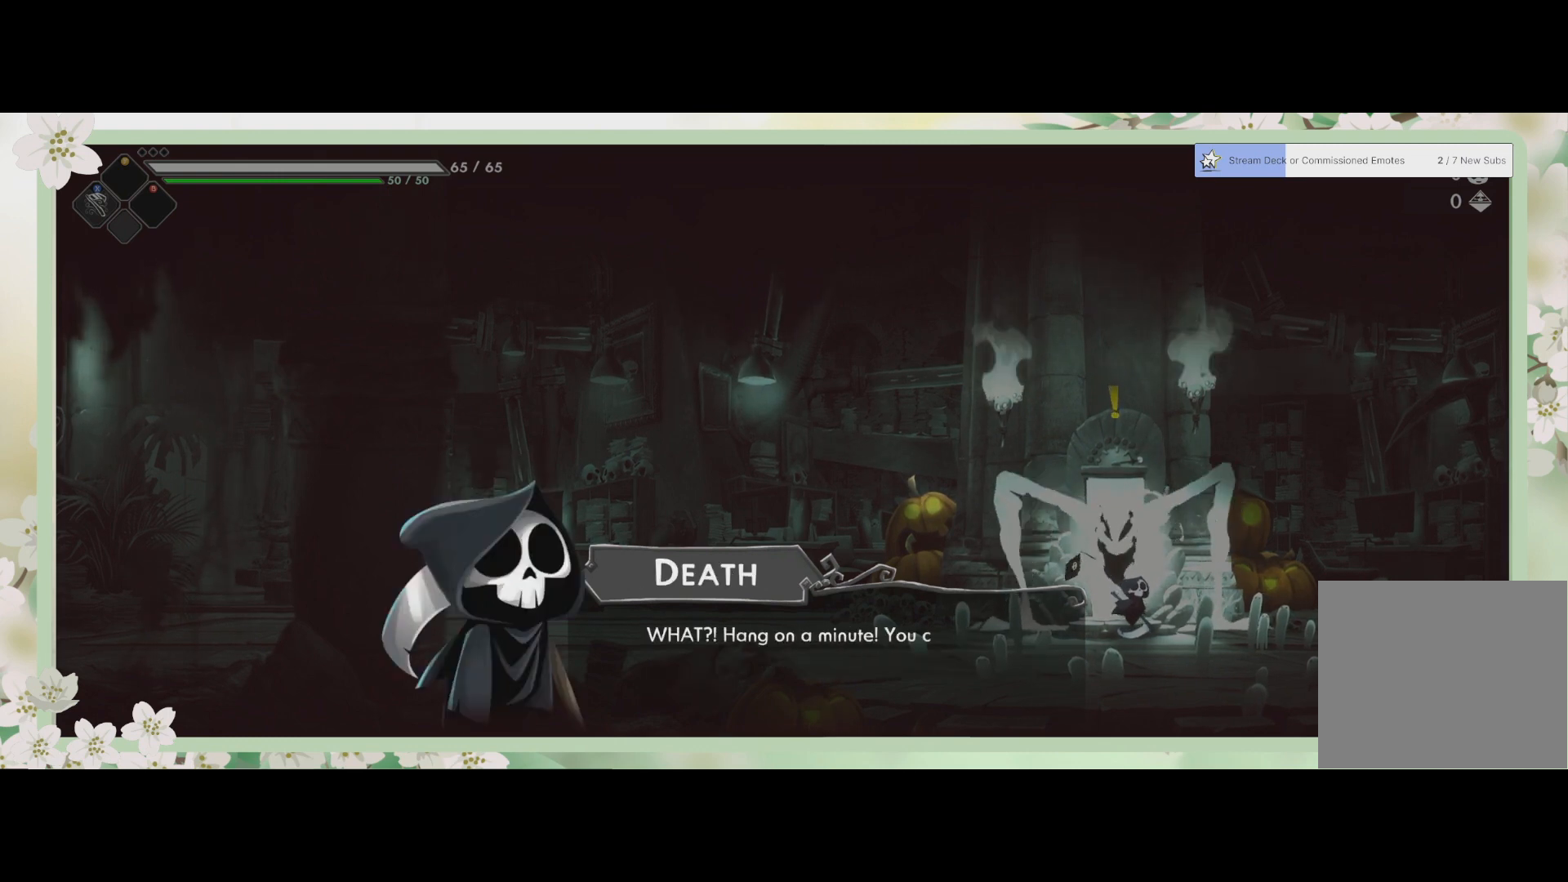
{"buttons": [], "left_stick": "center", "events": []}
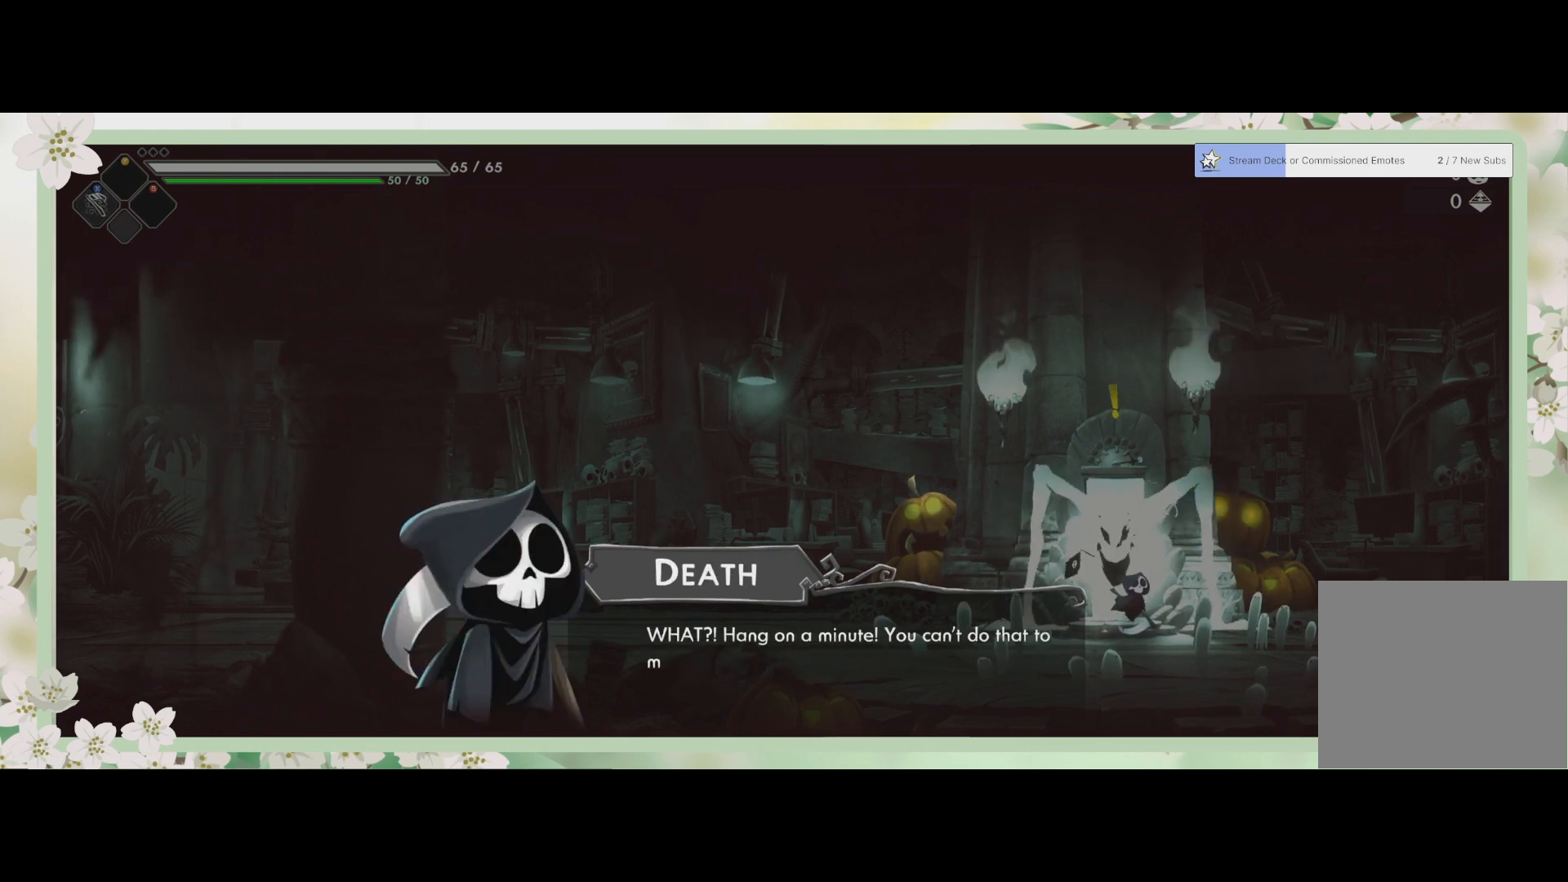
{"buttons": [], "left_stick": "center", "events": []}
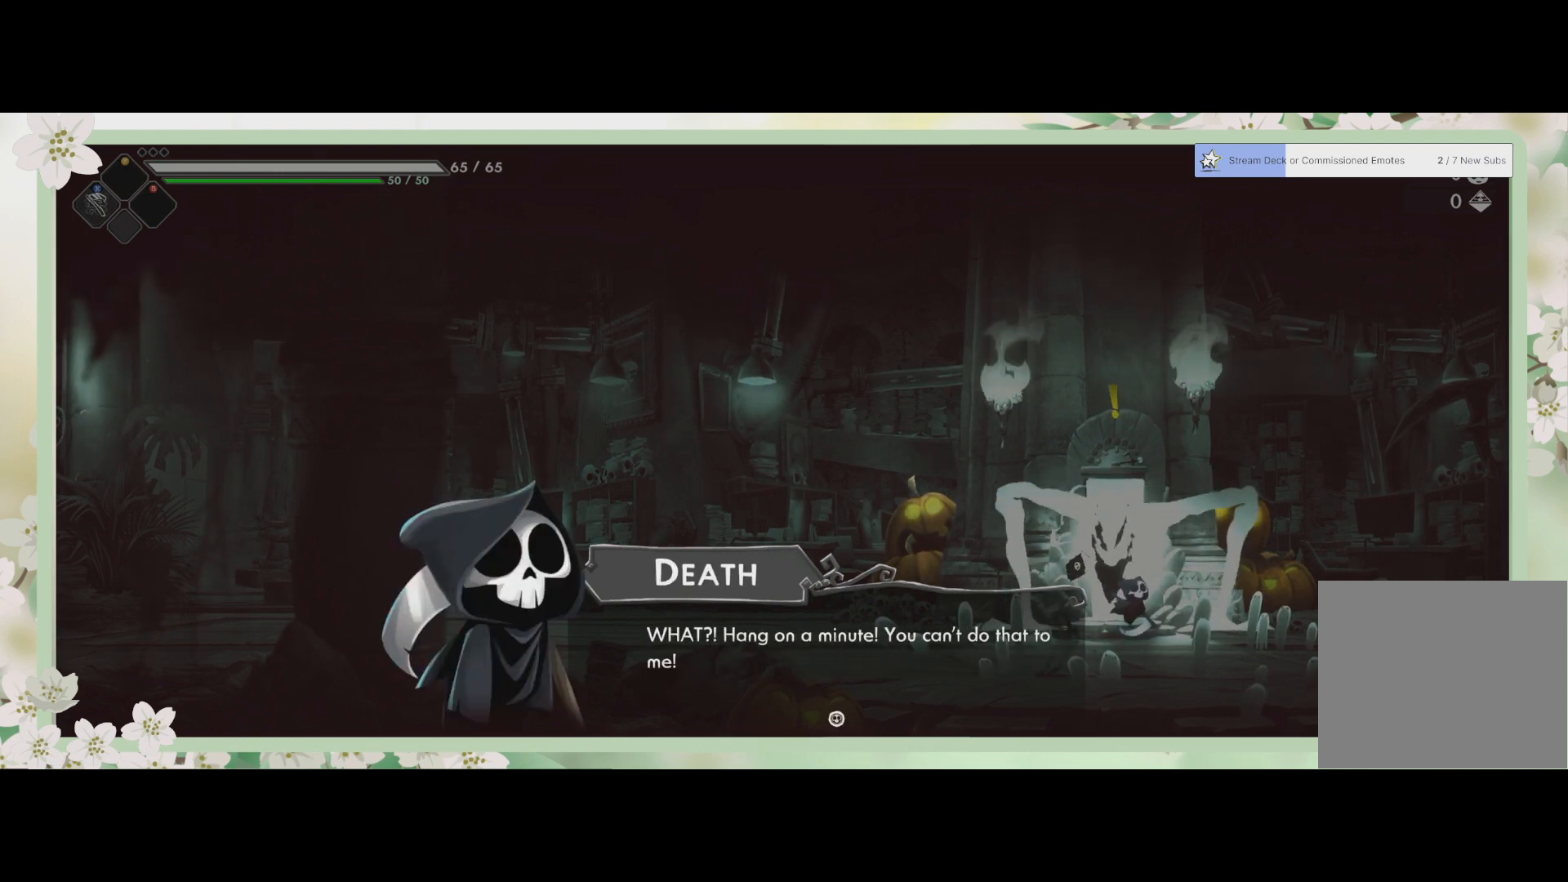
{"buttons": [], "left_stick": "center", "events": [[267, "CROSS", "down"], [367, "CROSS", "up"]]}